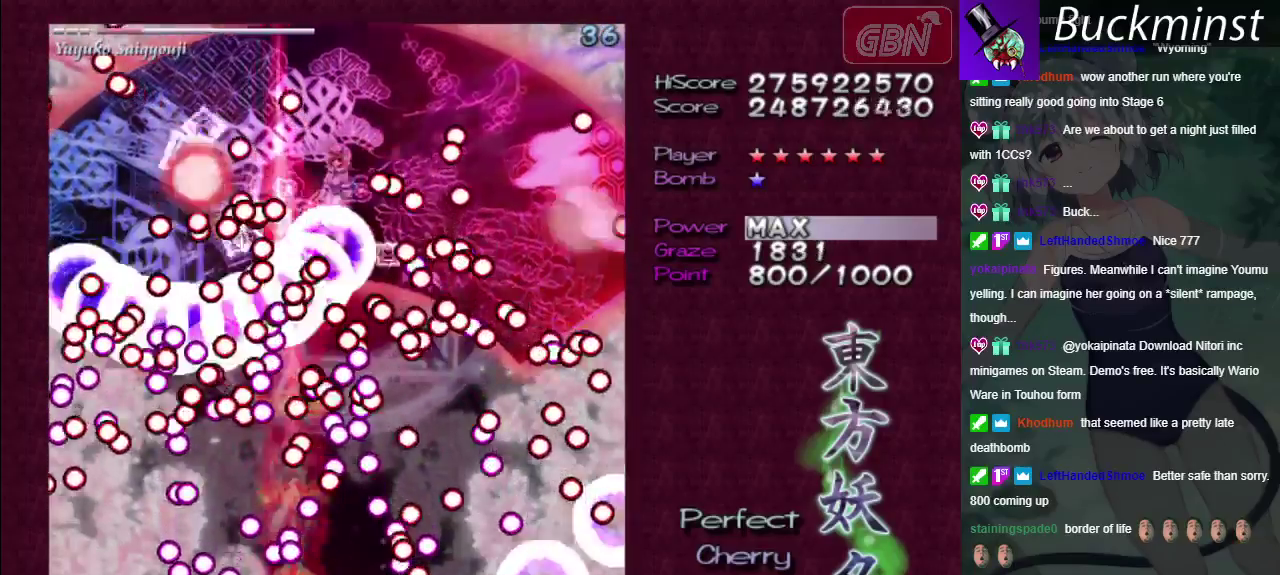
Gameplay with a controller (Xbox layout); each line is a JSON object with the inputs held at the frame after it. "events" lists button and stick changes between this image and that frame as [ms after this image, input, new state], when the widget could be followed in between. Not read: L3 R3.
{"buttons": ["A", "X"], "left_stick": "center", "right_stick": "center", "events": [[17, "left_stick", "down-right"], [100, "left_stick", "center"]]}
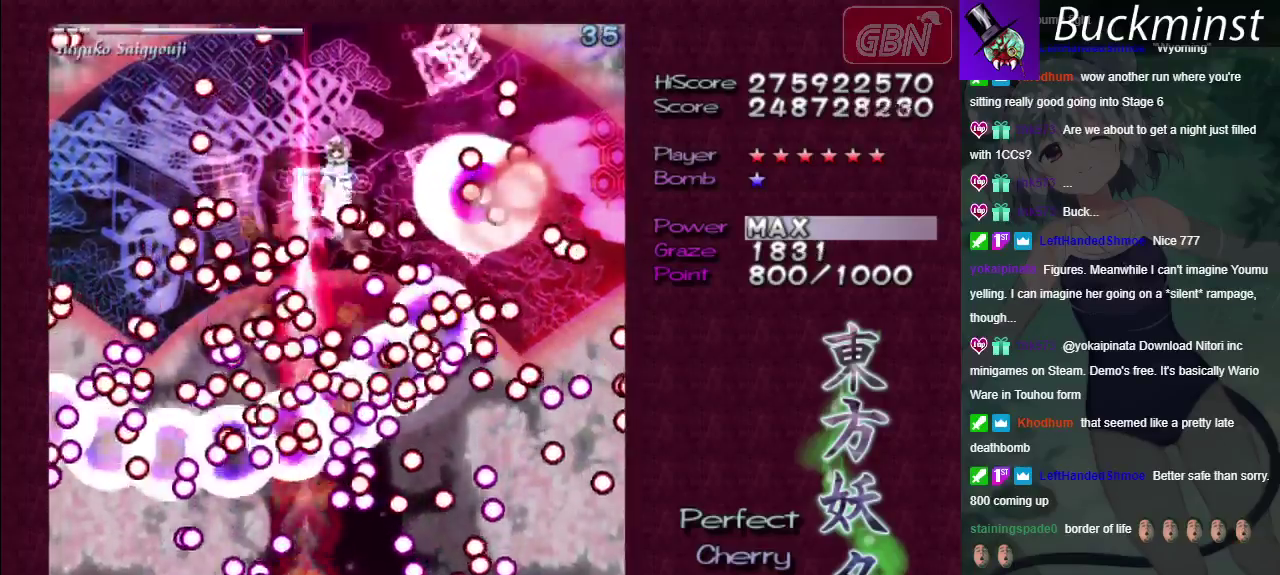
{"buttons": ["A", "X"], "left_stick": "center", "right_stick": "center", "events": []}
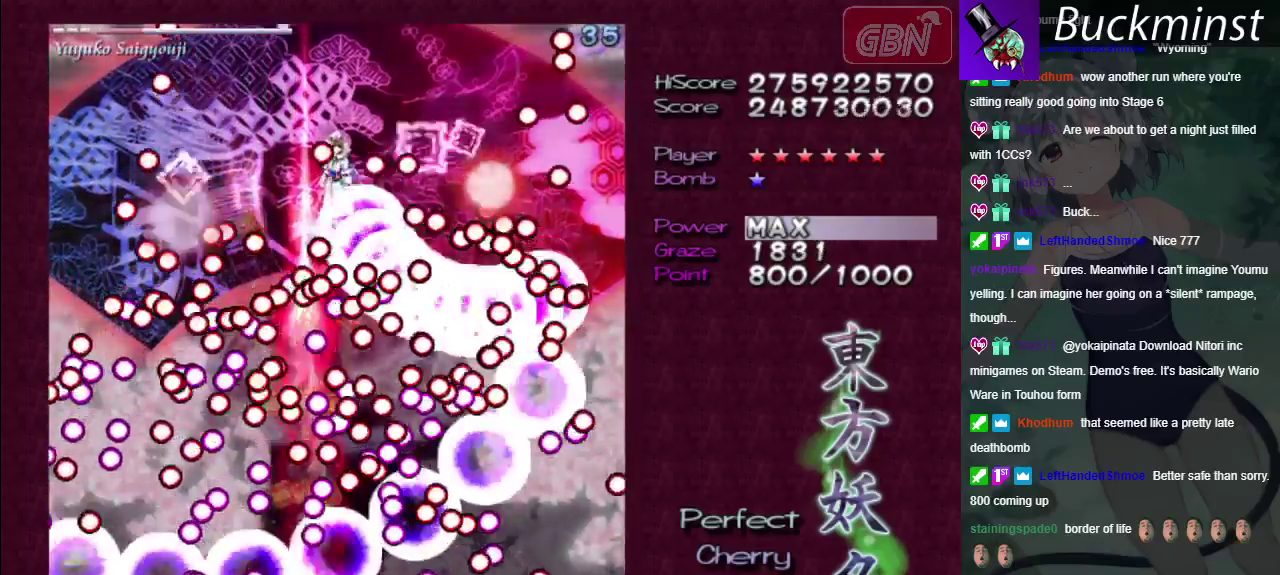
{"buttons": ["A", "X"], "left_stick": "center", "right_stick": "center", "events": [[250, "left_stick", "down-right"], [333, "left_stick", "center"]]}
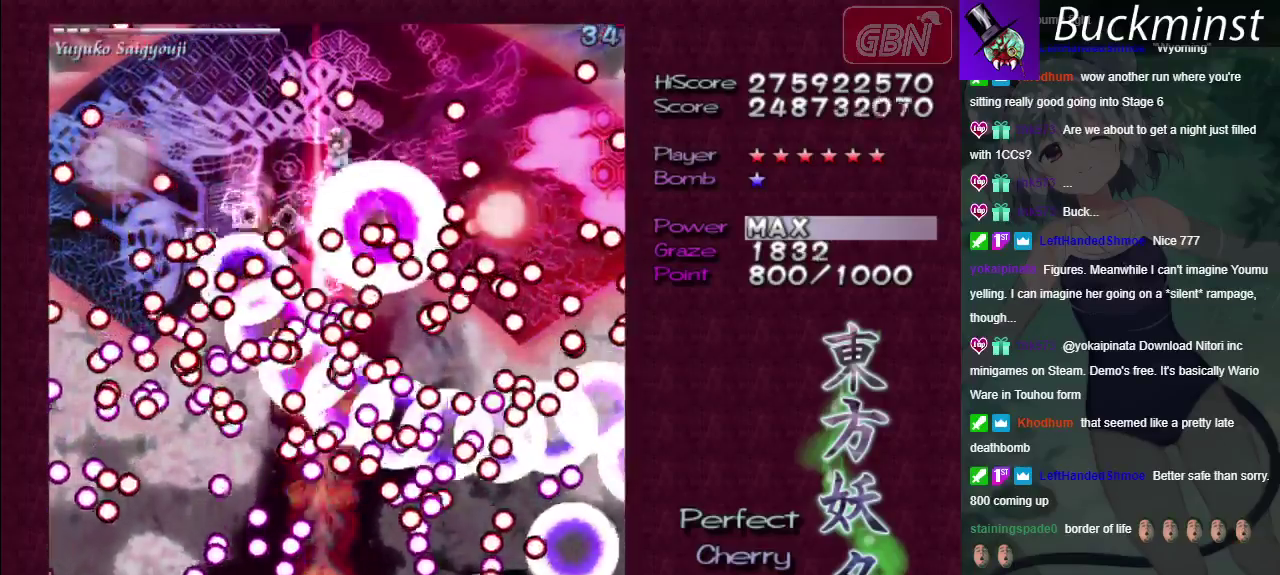
{"buttons": ["A", "X"], "left_stick": "down-right", "right_stick": "center", "events": [[350, "left_stick", "down-right"]]}
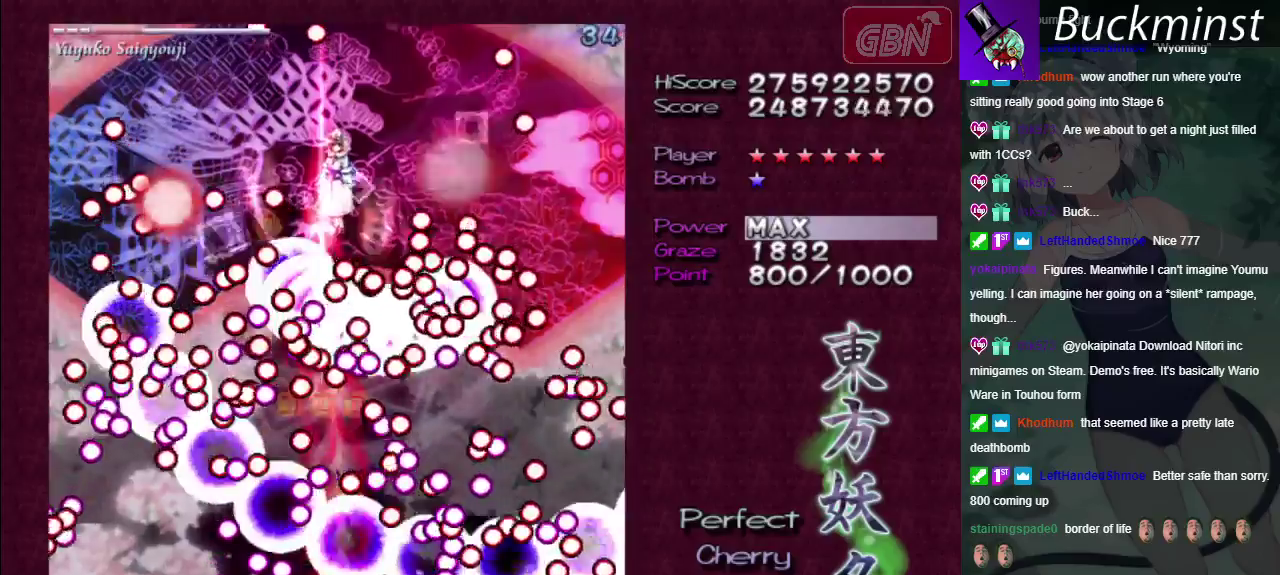
{"buttons": ["A", "X"], "left_stick": "center", "right_stick": "center", "events": [[17, "left_stick", "center"], [133, "left_stick", "down-right"], [267, "left_stick", "center"]]}
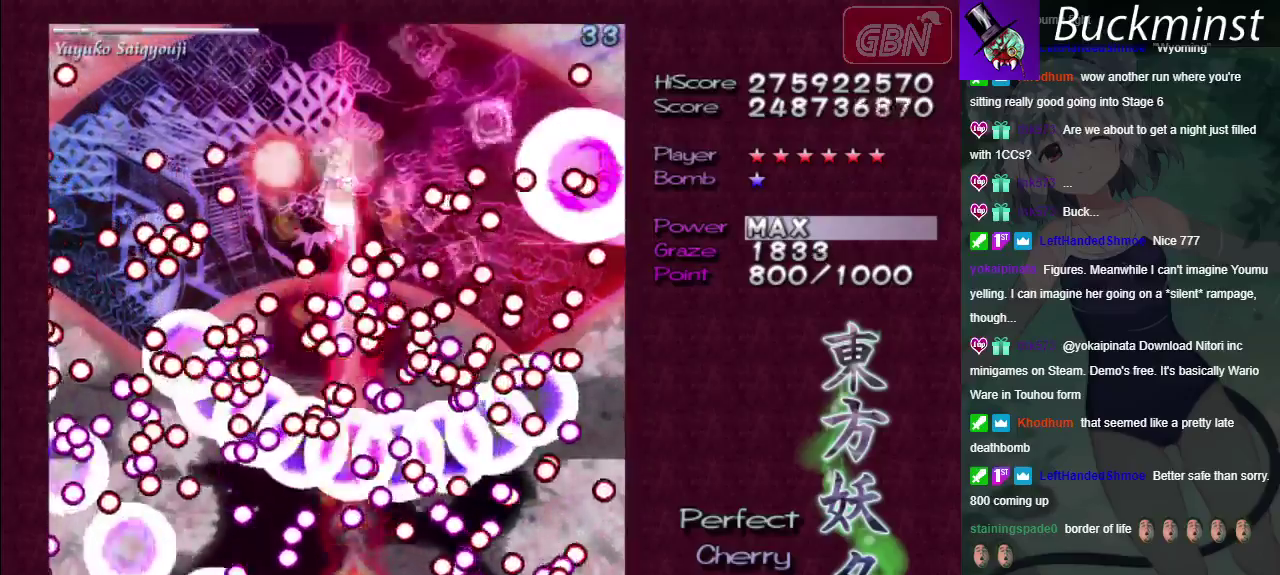
{"buttons": ["A", "X"], "left_stick": "center", "right_stick": "center", "events": [[417, "left_stick", "down-right"], [467, "left_stick", "center"]]}
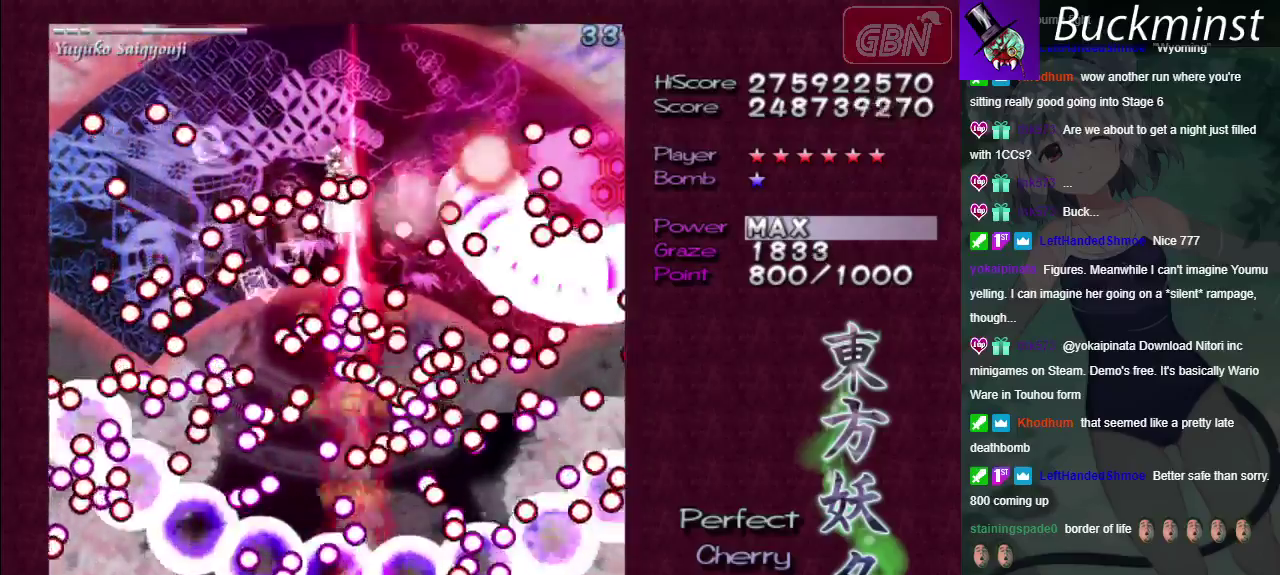
{"buttons": ["A", "X"], "left_stick": "center", "right_stick": "center", "events": []}
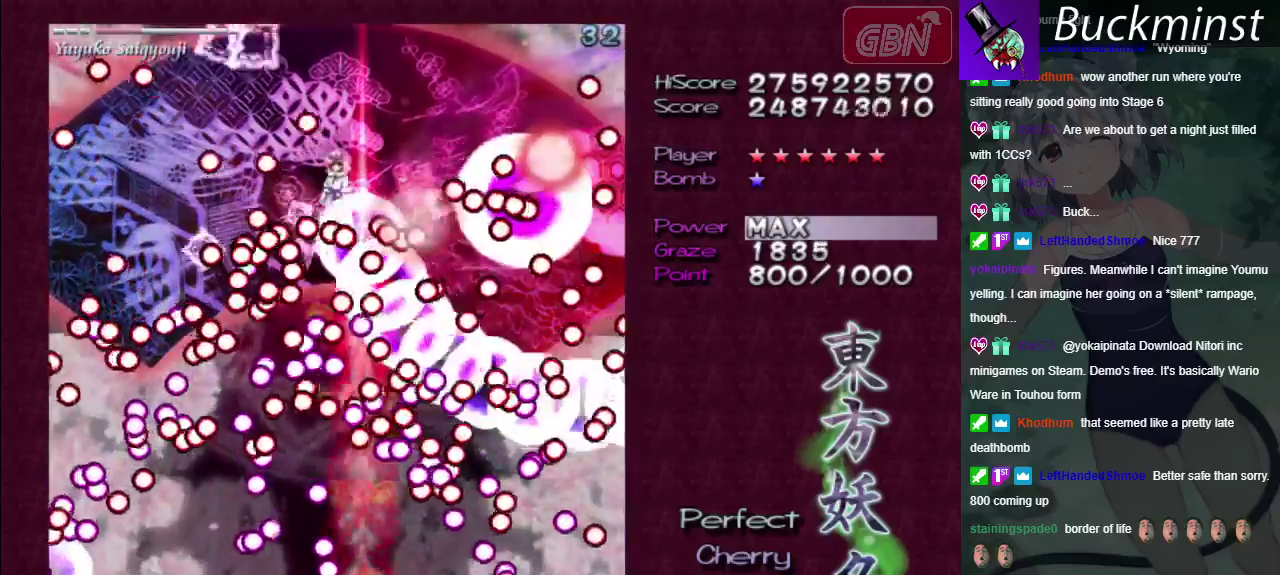
{"buttons": ["A", "X"], "left_stick": "center", "right_stick": "center", "events": [[150, "left_stick", "down-right"], [300, "left_stick", "center"]]}